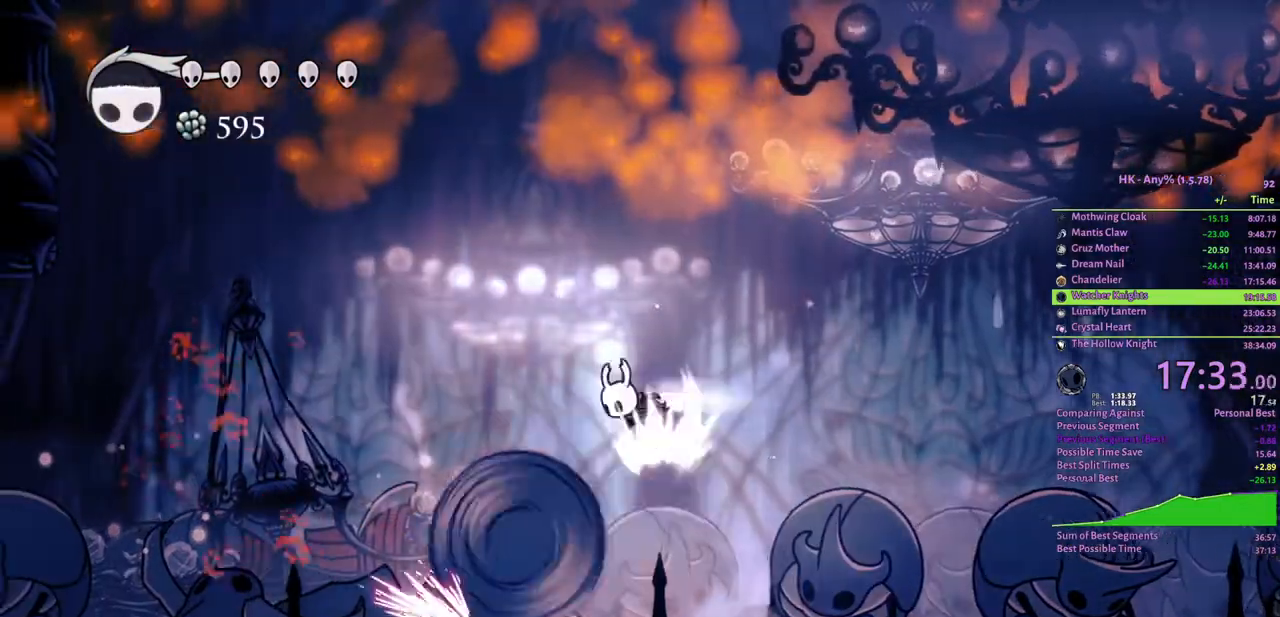
Gameplay with keyboard; each line is a JSON object with the keys held at the frame after it. "events" lists presses ("down") and releases ("up") of "a", "attack", "cloak", "crystal", "d", "dash", "focus", "inventory", "jump", "map", "s", "spell" and "w" between this image and that frame as [ms after this image, input, new state], when the widget could be followed in between. No other keys are recorded. Mouse input is not recorded. Key names are as the overlay labels them; some are game actions (e.g. jump) rather than physical keys.
{"keys": ["d"], "events": [[200, "s", "up"], [233, "a", "up"], [233, "d", "down"], [367, "spell", "down"], [467, "spell", "up"]]}
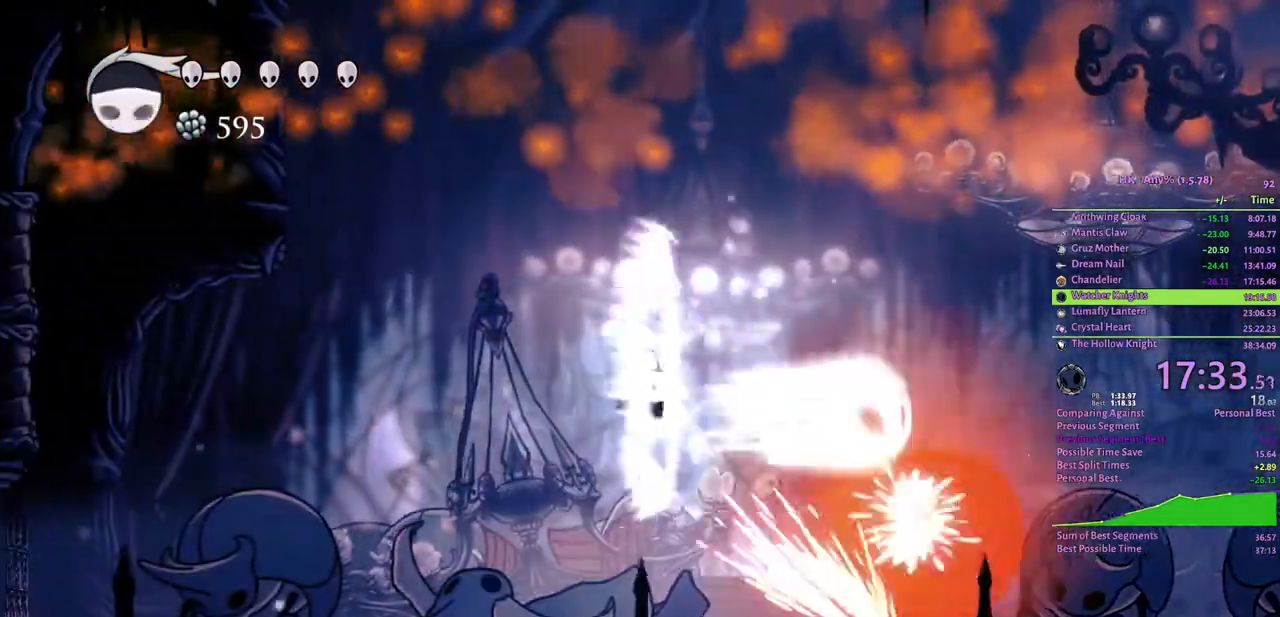
{"keys": ["d"], "events": [[267, "cloak", "down"], [367, "cloak", "up"], [433, "cloak", "down"], [500, "cloak", "up"]]}
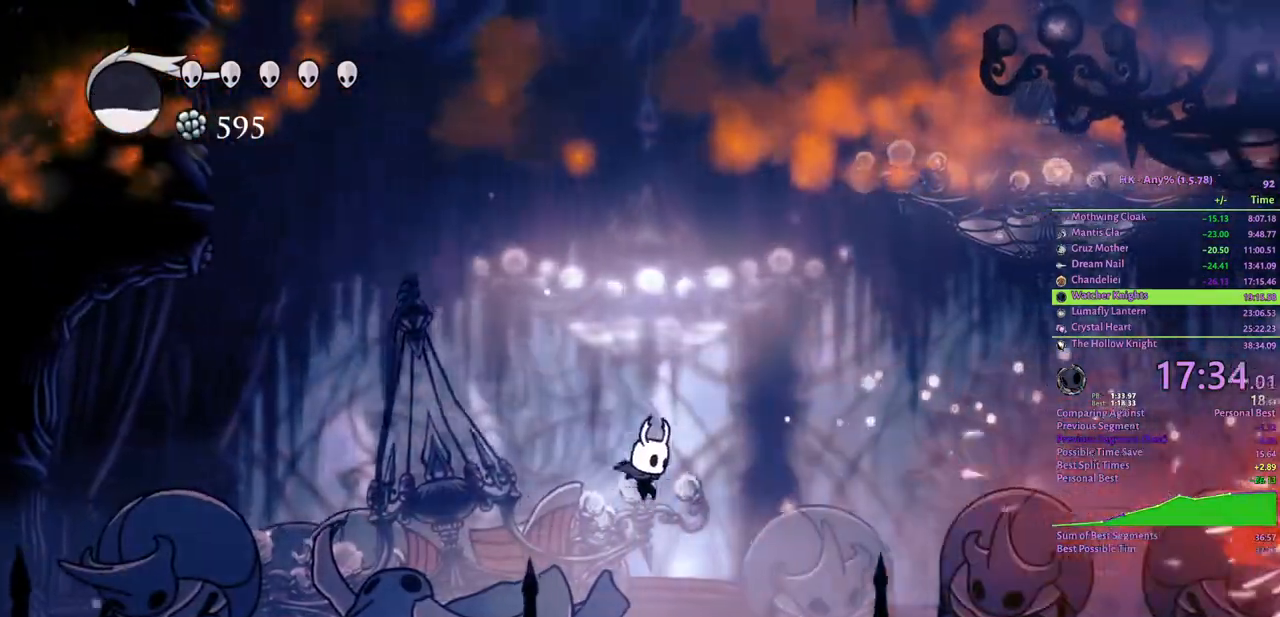
{"keys": ["d"], "events": [[33, "cloak", "down"], [133, "cloak", "up"], [167, "cloak", "down"], [300, "cloak", "up"]]}
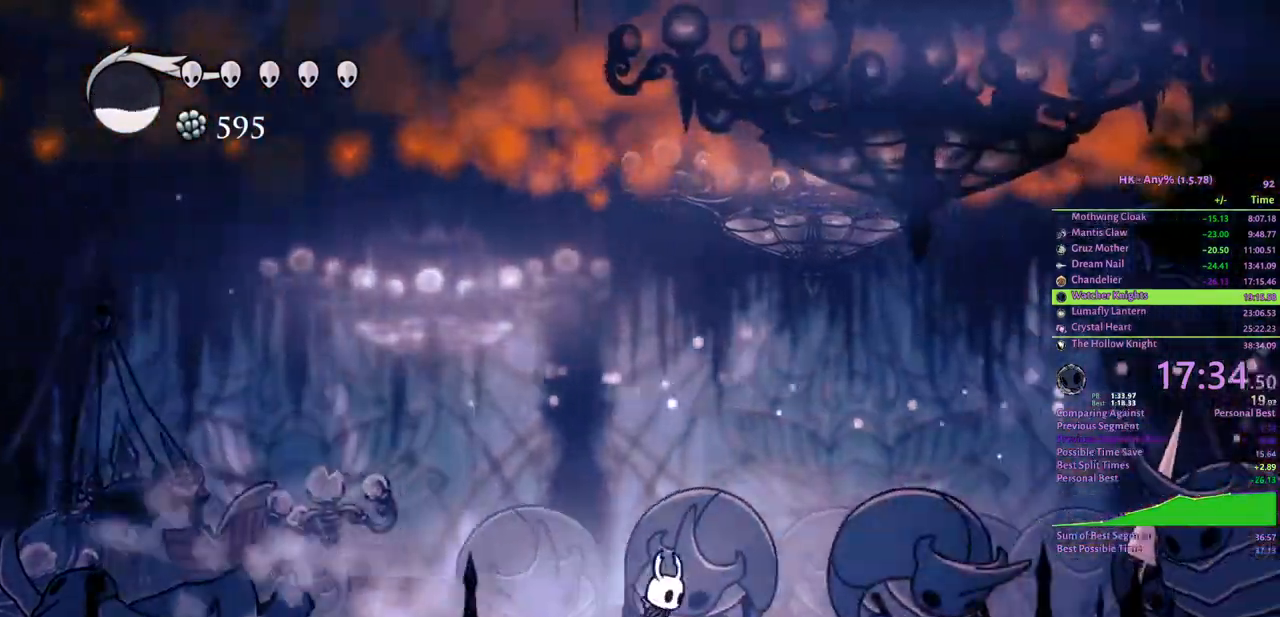
{"keys": ["d"], "events": [[267, "cloak", "down"], [433, "cloak", "up"]]}
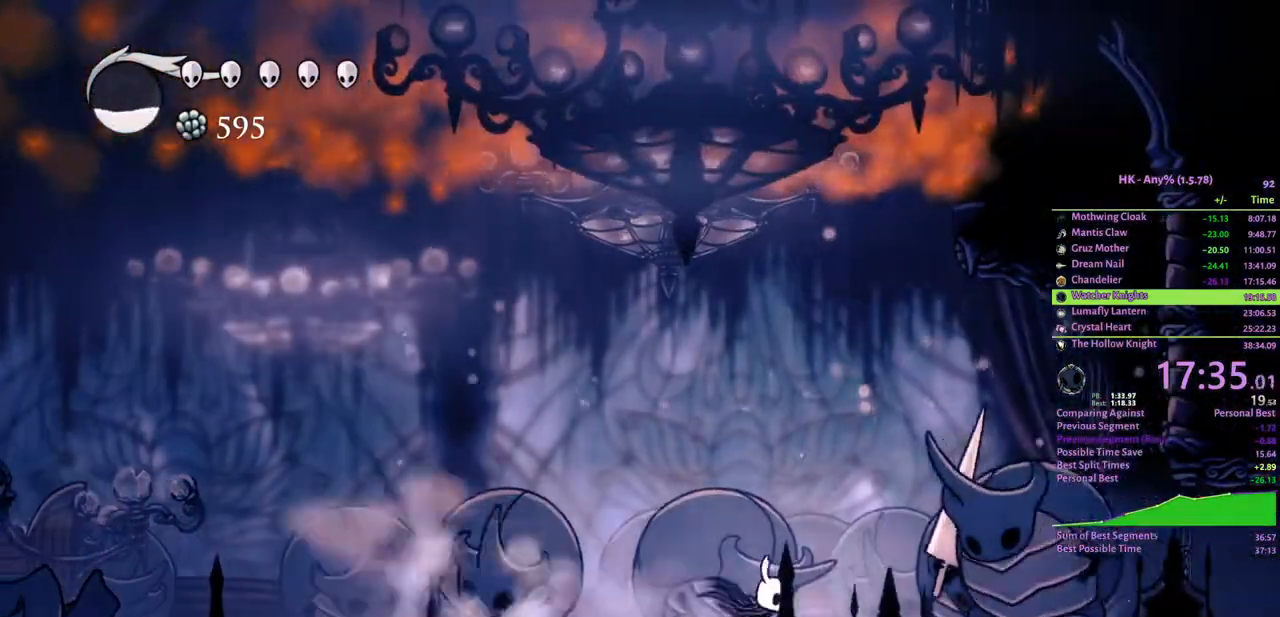
{"keys": ["crystal", "d"], "events": [[133, "attack", "down"], [200, "crystal", "down"], [267, "attack", "up"], [300, "d", "up"], [467, "d", "down"]]}
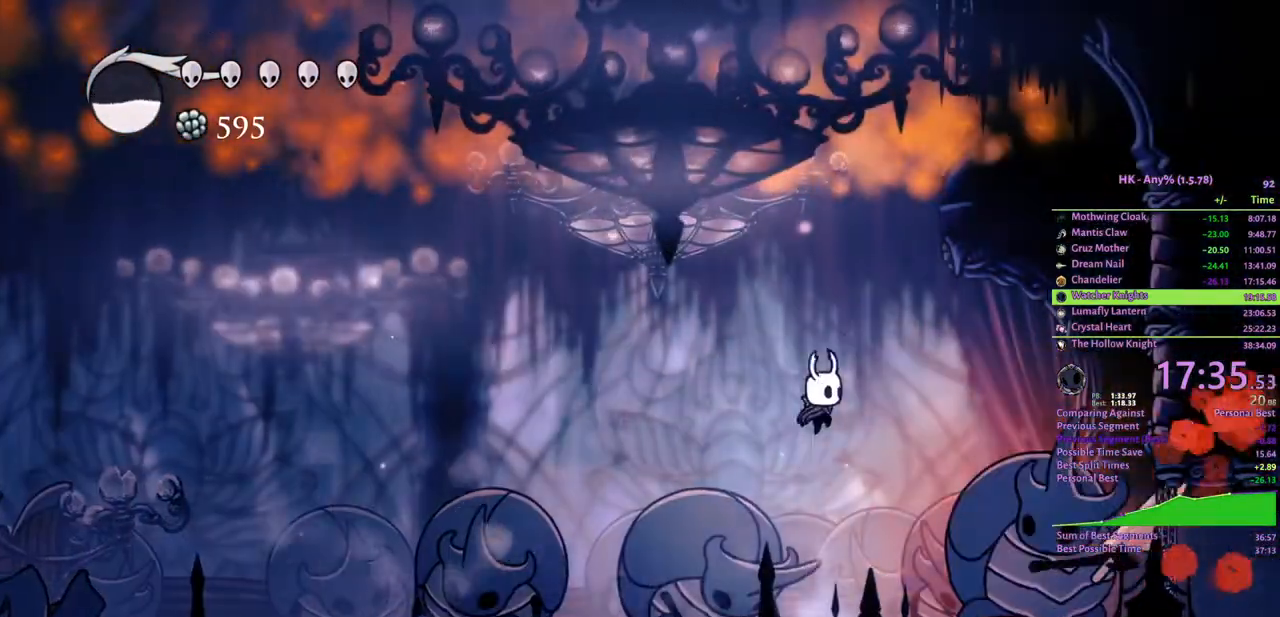
{"keys": ["a"], "events": [[67, "cloak", "down"], [167, "crystal", "up"], [200, "cloak", "up"], [467, "a", "down"], [467, "d", "up"]]}
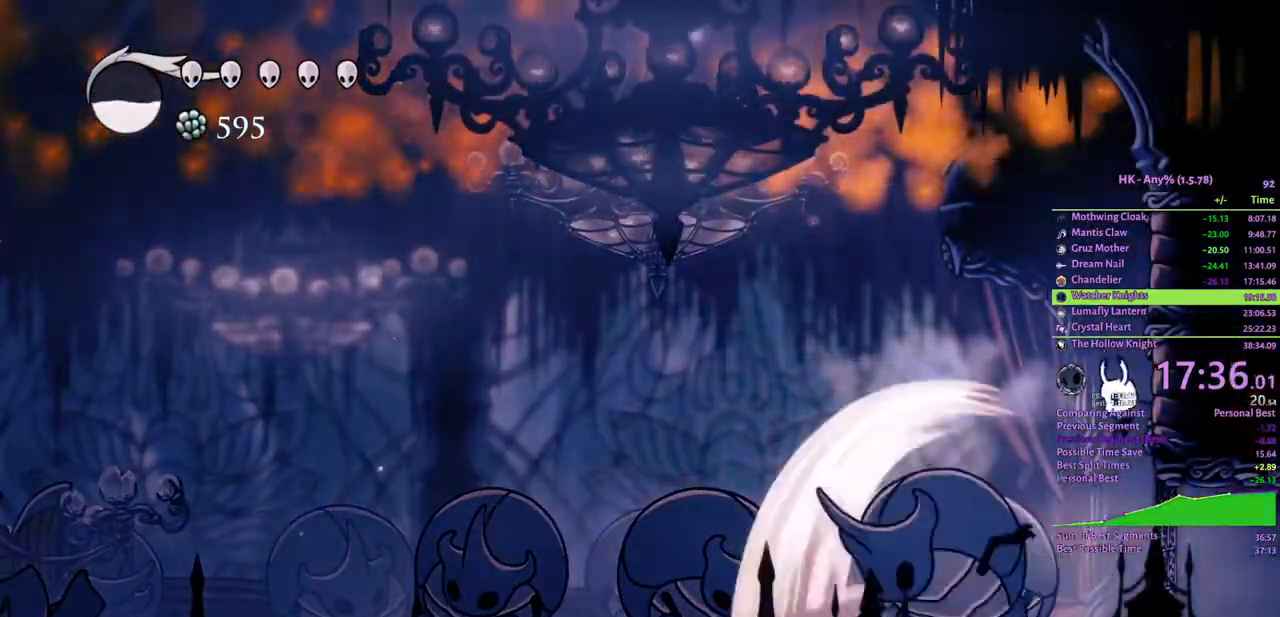
{"keys": ["a"], "events": [[33, "attack", "down"], [133, "attack", "up"], [167, "a", "up"], [167, "spell", "down"], [233, "spell", "up"], [267, "spell", "down"], [433, "a", "down"], [433, "spell", "up"]]}
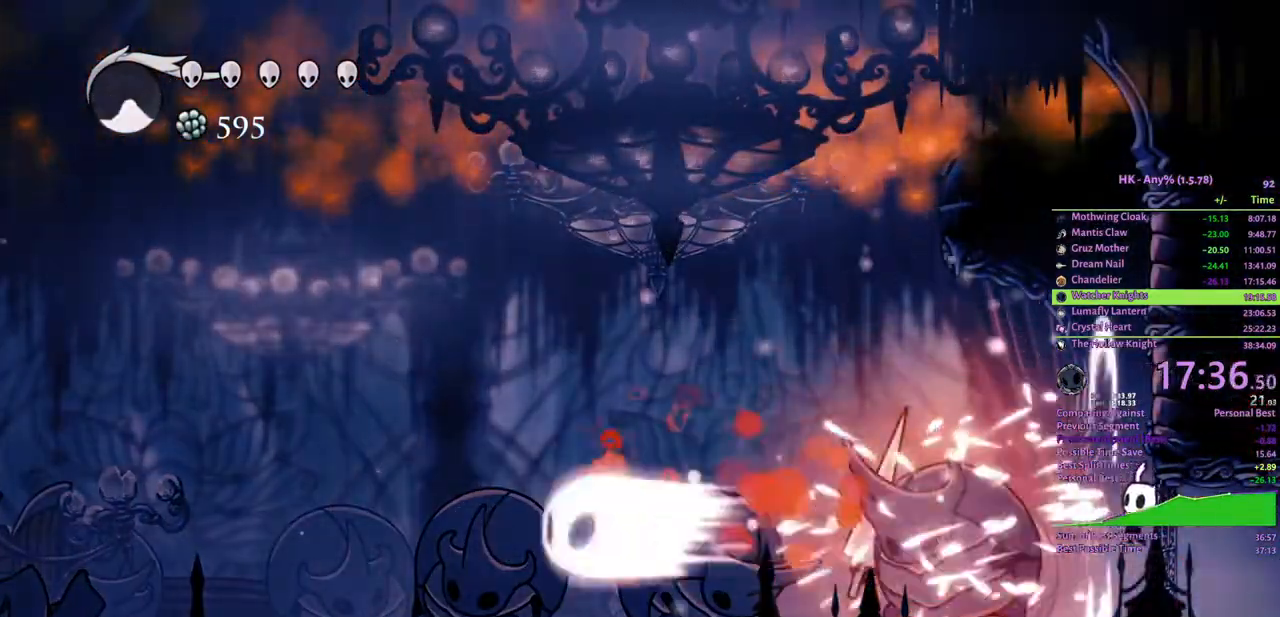
{"keys": ["a", "crystal", "s"], "events": [[133, "attack", "down"], [267, "attack", "up"], [400, "crystal", "down"], [467, "s", "down"]]}
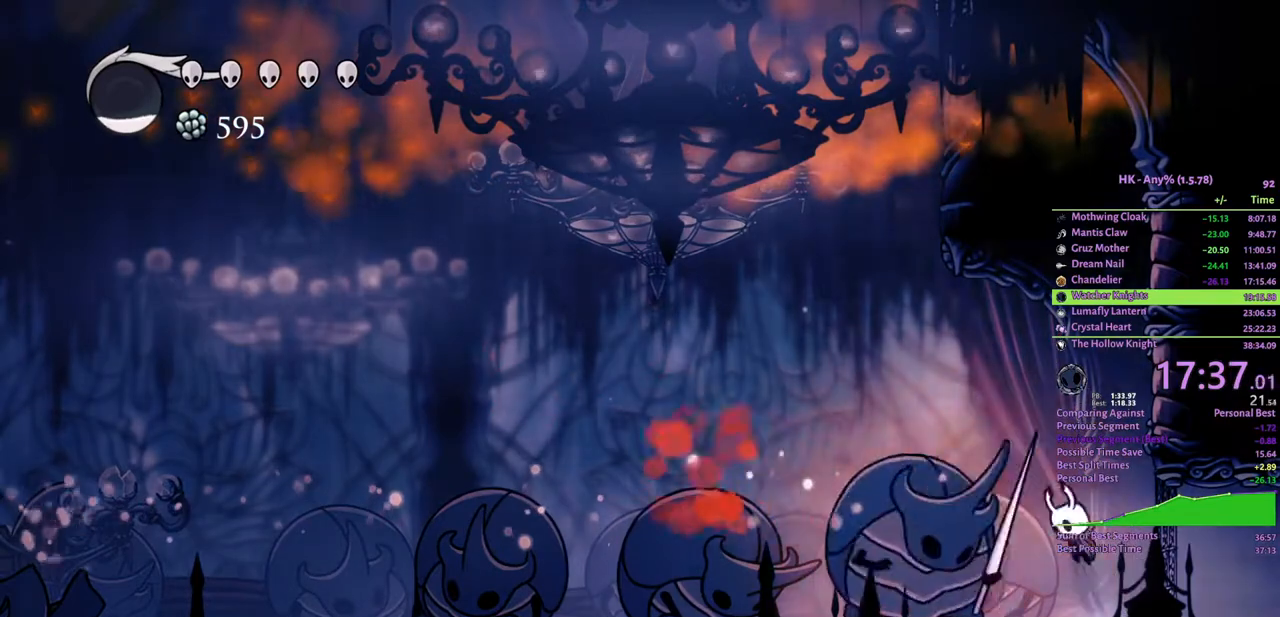
{"keys": ["a"], "events": [[67, "attack", "down"], [200, "cloak", "down"], [267, "crystal", "up"], [300, "attack", "up"], [367, "cloak", "up"], [500, "s", "up"]]}
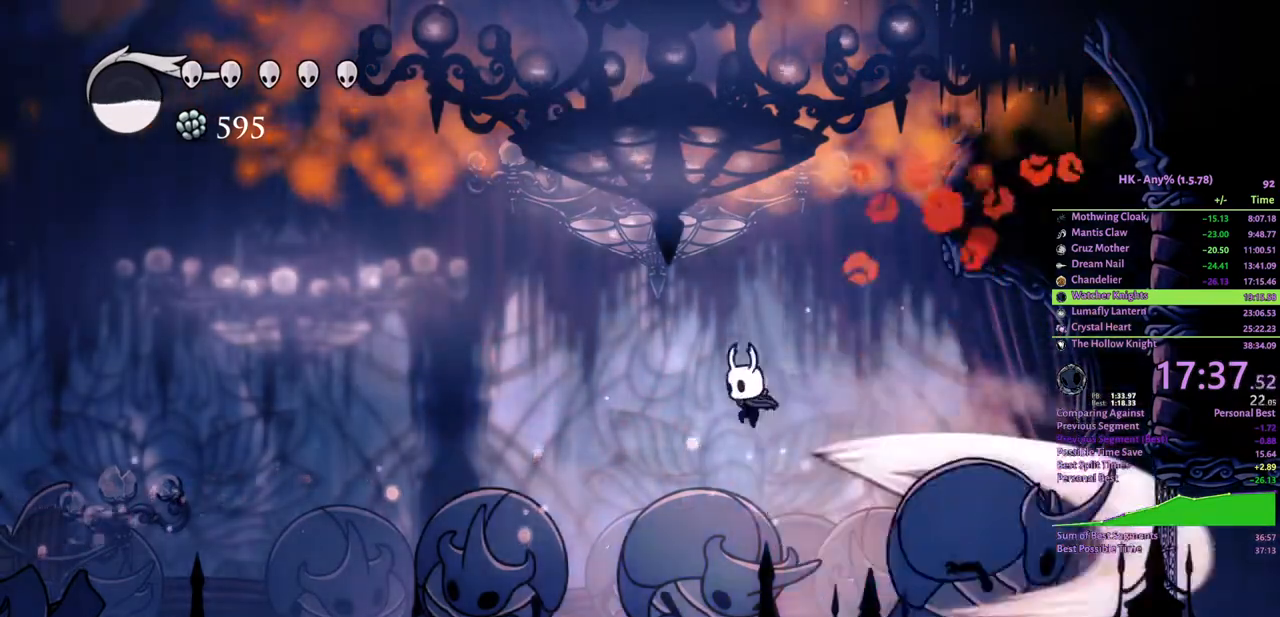
{"keys": ["d", "spell"], "events": [[33, "a", "up"], [33, "d", "down"], [167, "attack", "down"], [300, "attack", "up"], [300, "spell", "down"], [400, "spell", "up"], [433, "spell", "down"]]}
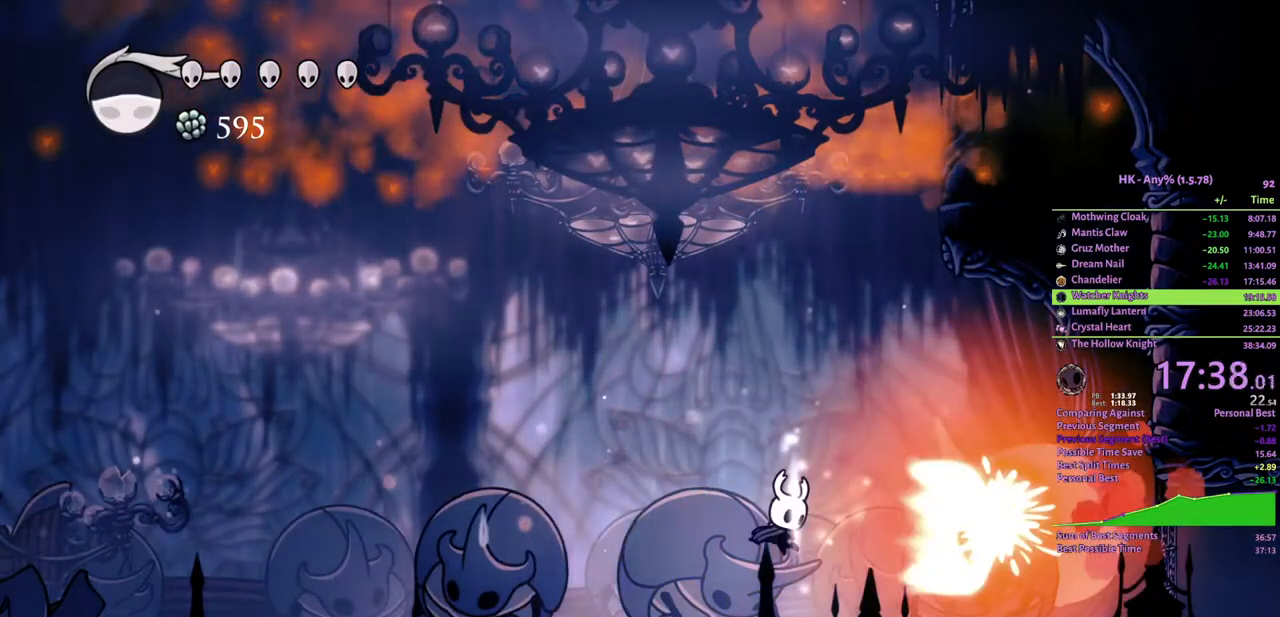
{"keys": ["d"], "events": [[67, "spell", "up"]]}
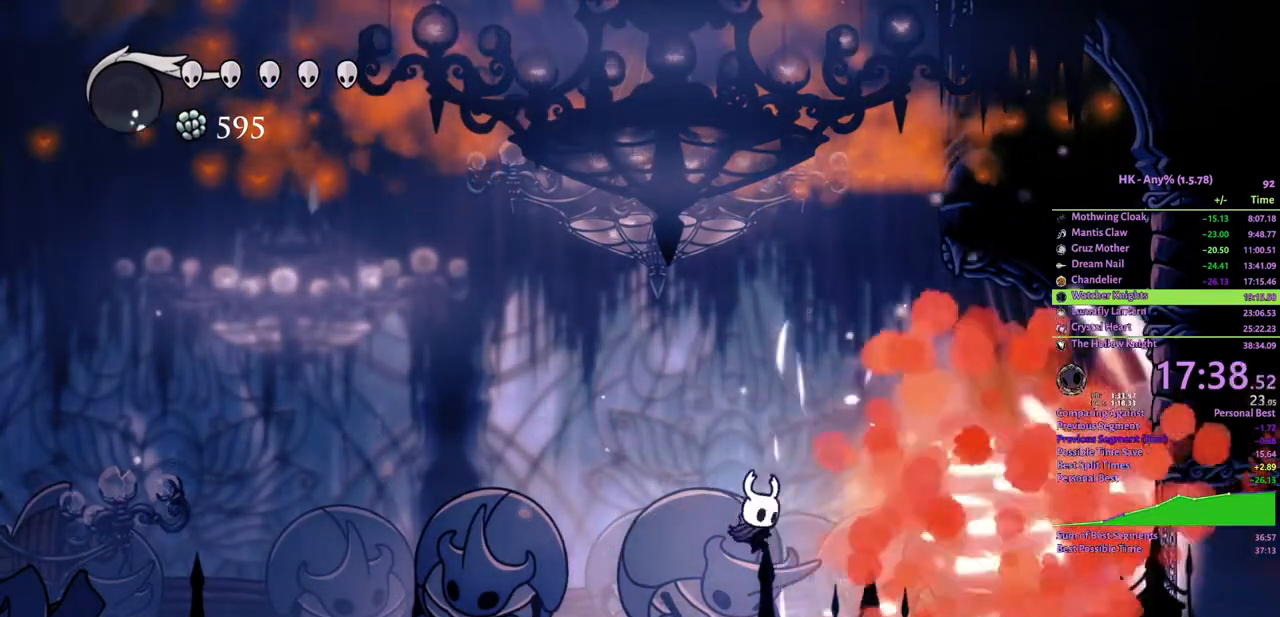
{"keys": [], "events": [[267, "d", "up"]]}
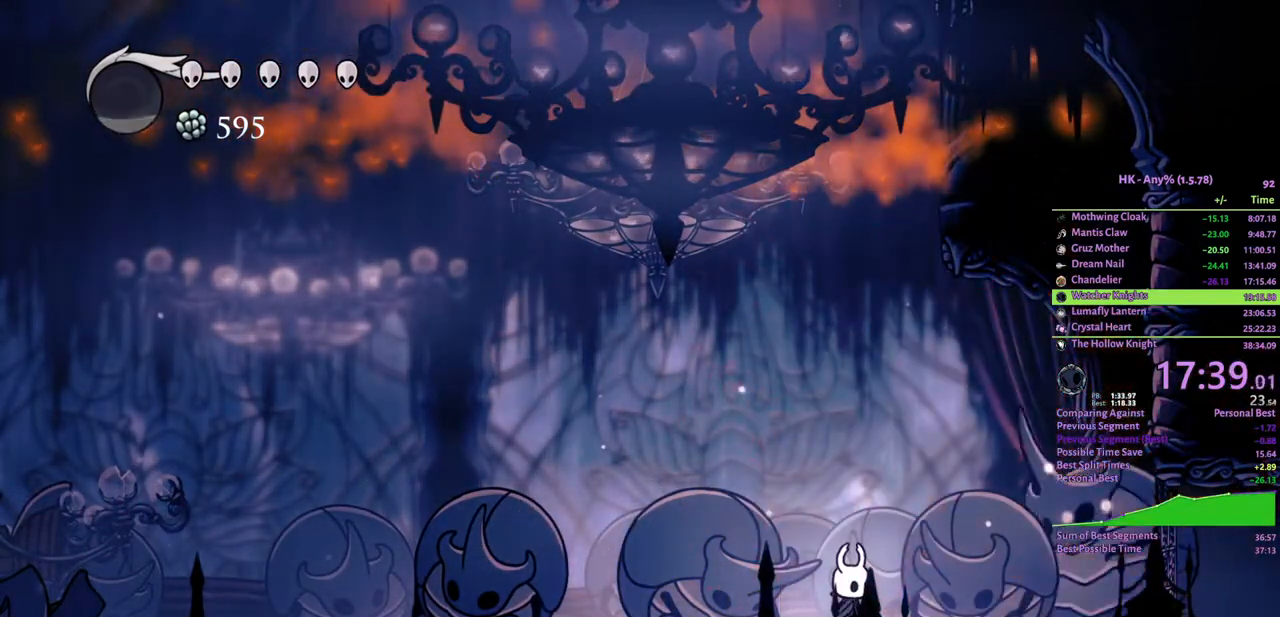
{"keys": [], "events": []}
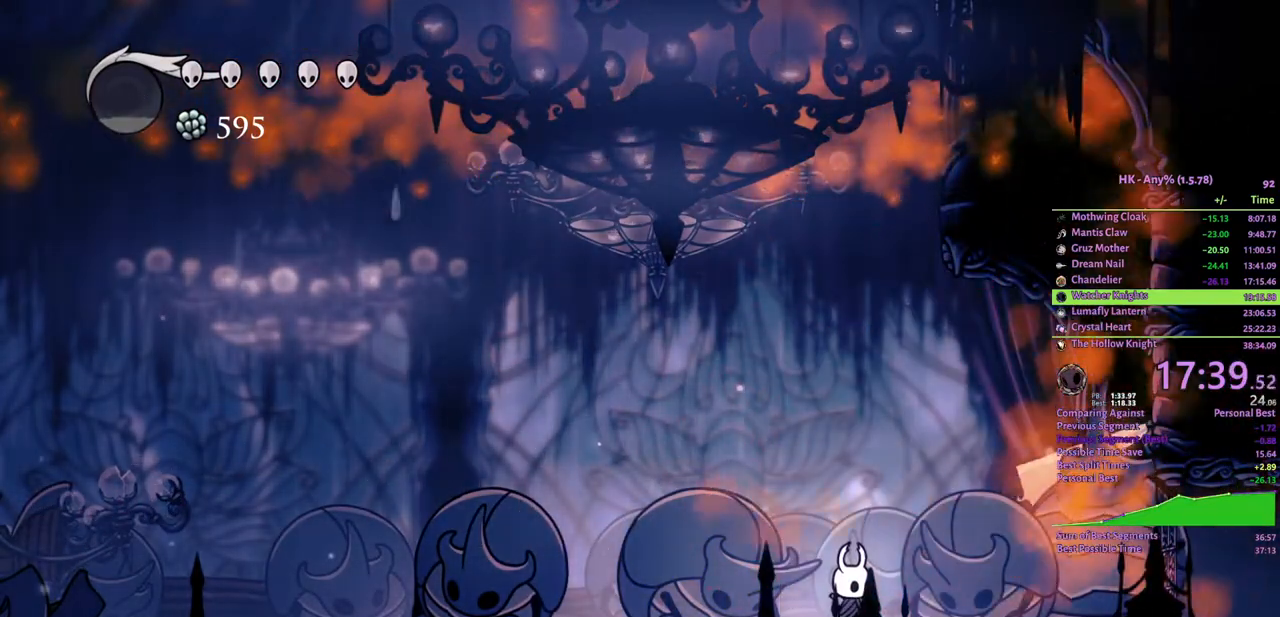
{"keys": [], "events": []}
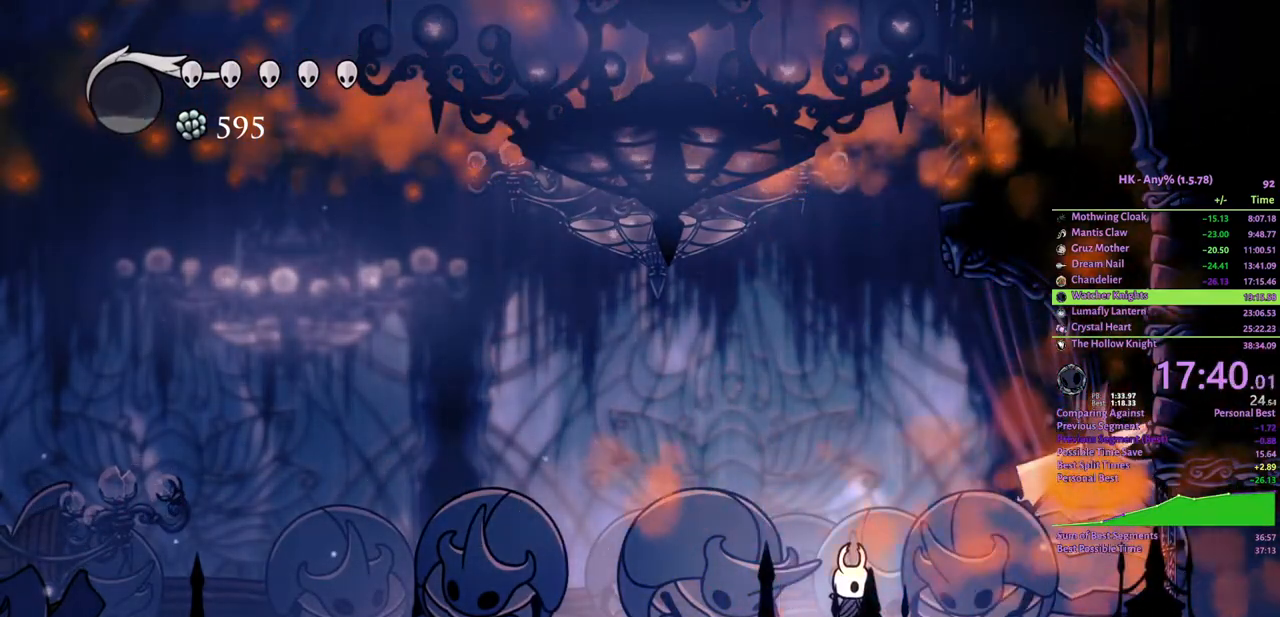
{"keys": [], "events": []}
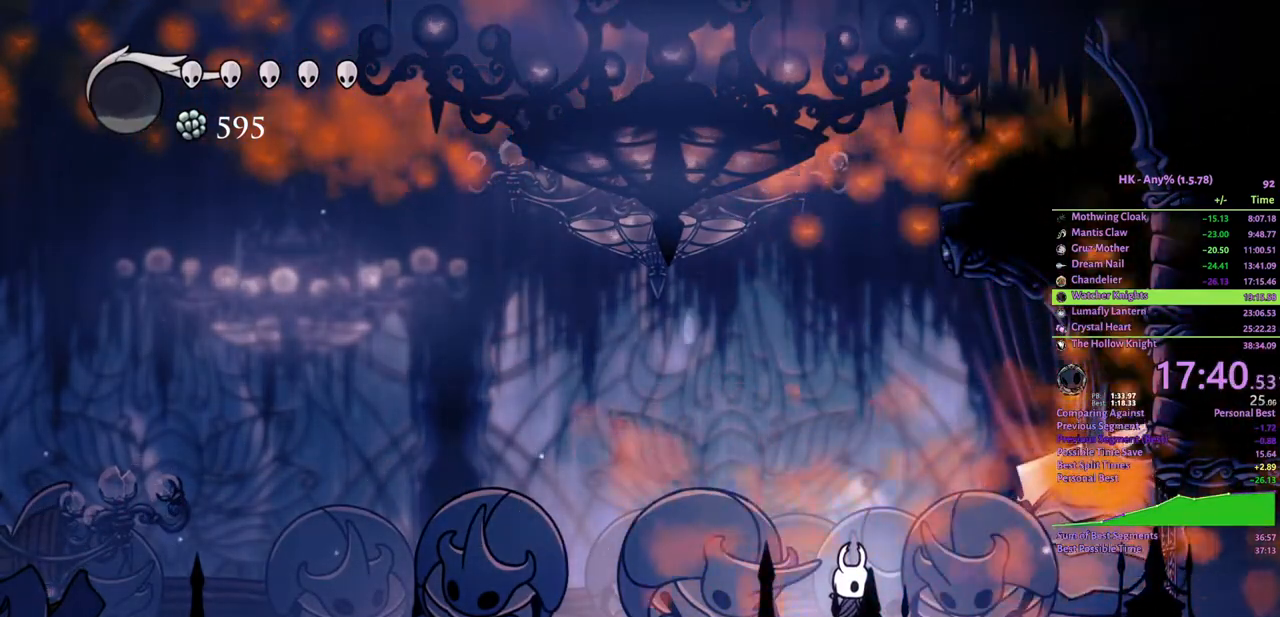
{"keys": [], "events": []}
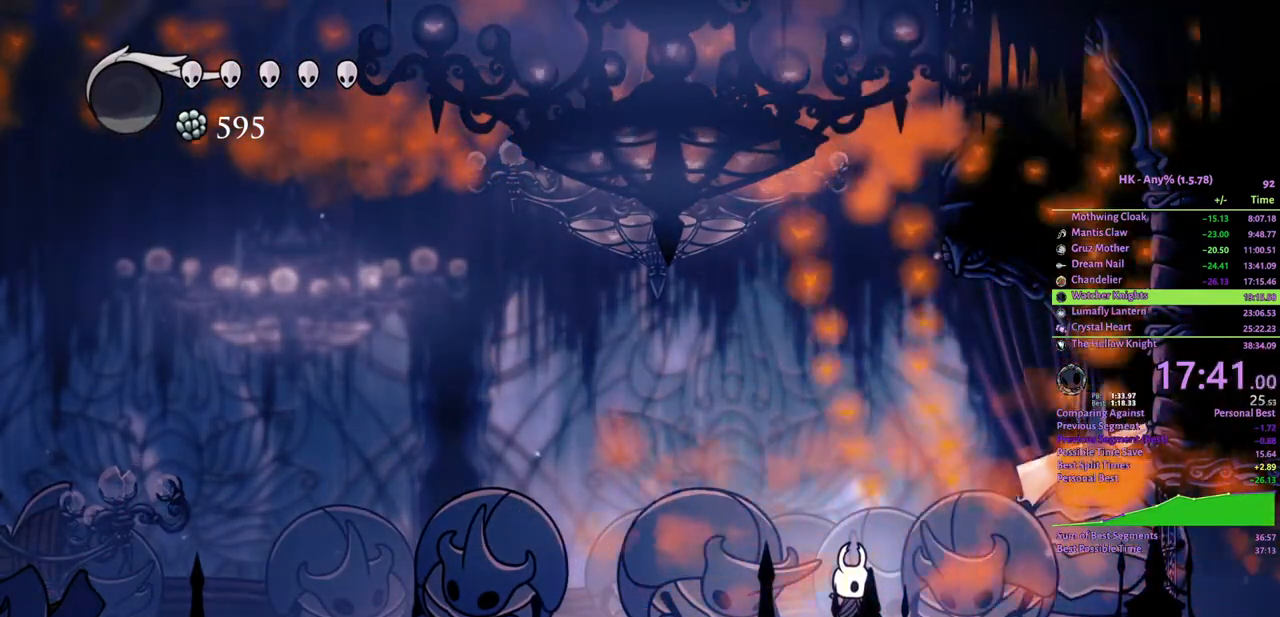
{"keys": [], "events": []}
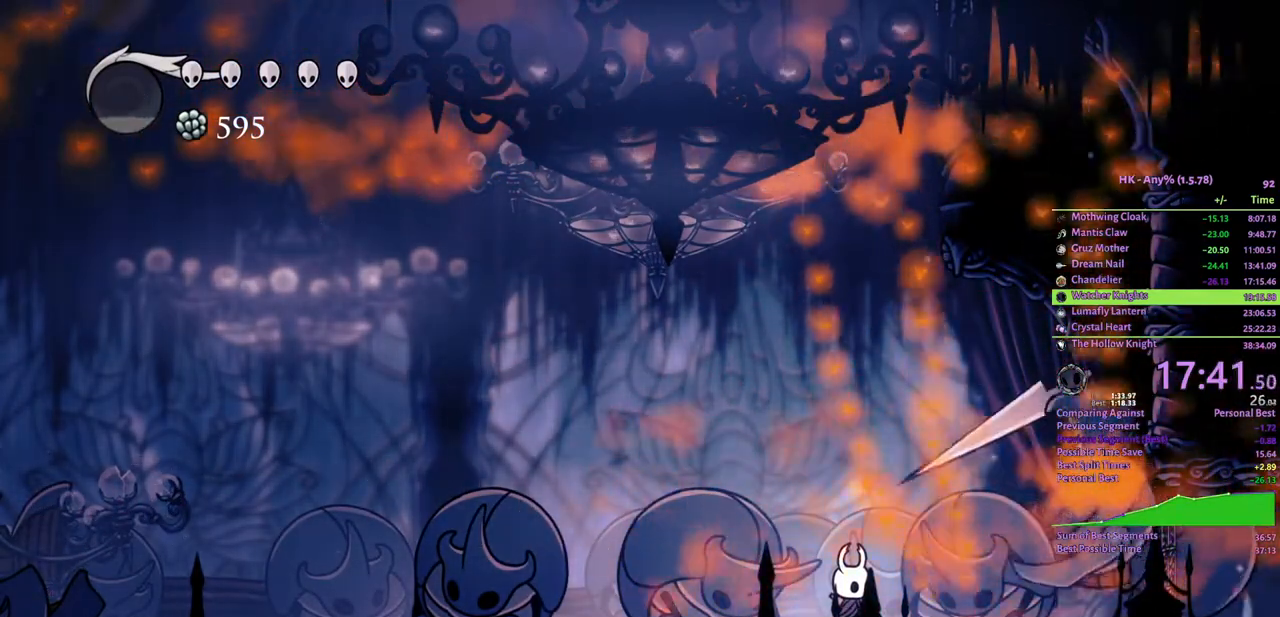
{"keys": ["dash"], "events": [[500, "dash", "down"]]}
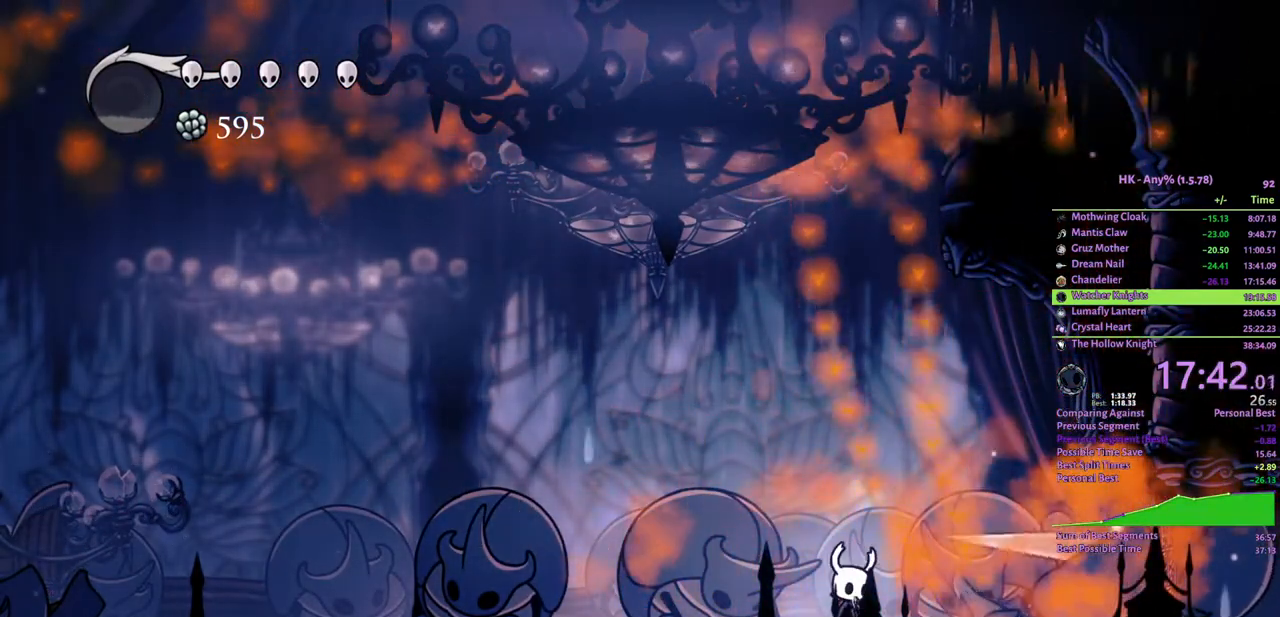
{"keys": ["dash"], "events": []}
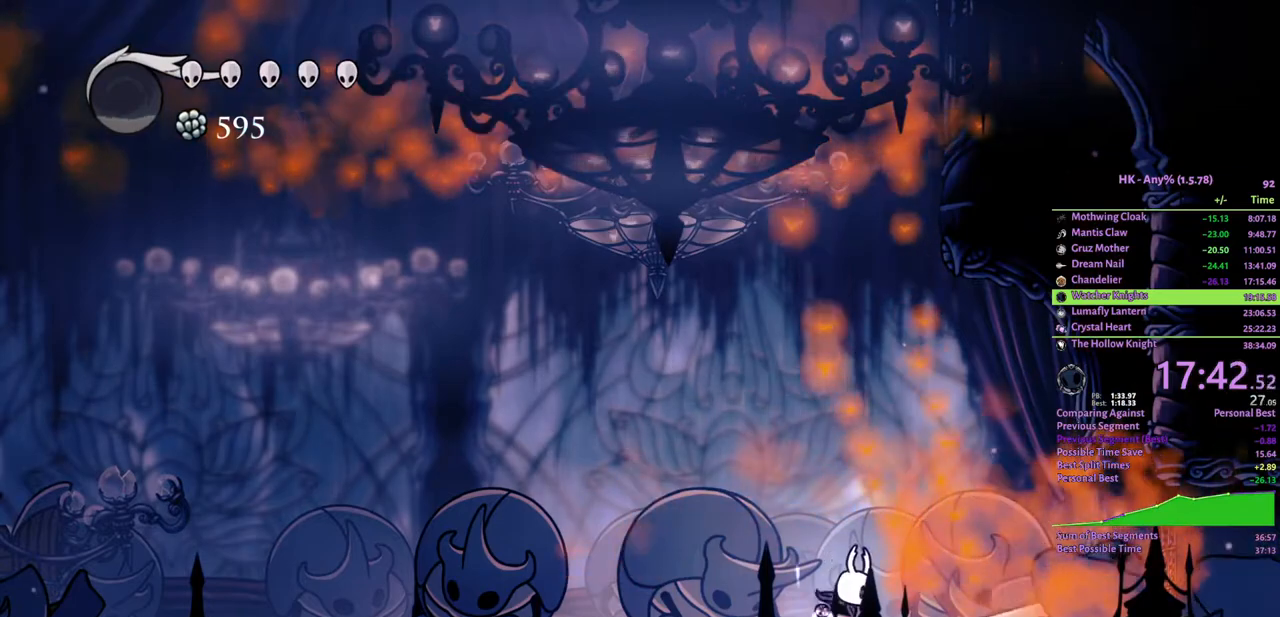
{"keys": ["dash"], "events": []}
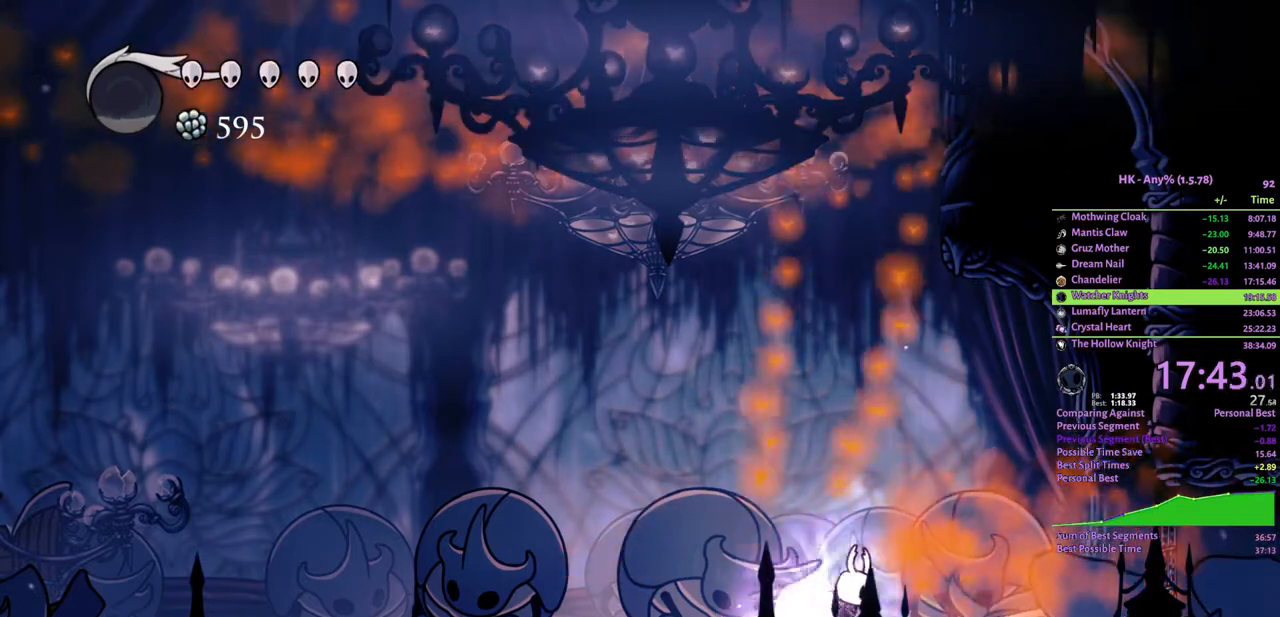
{"keys": ["dash"], "events": []}
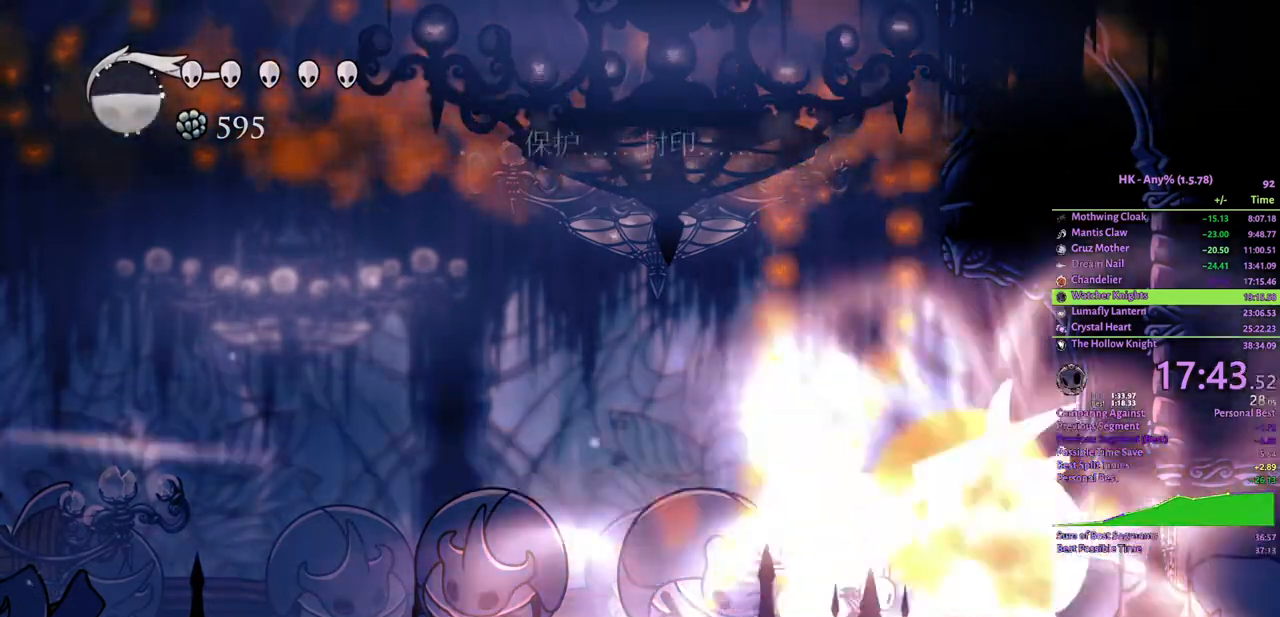
{"keys": [], "events": [[67, "dash", "up"]]}
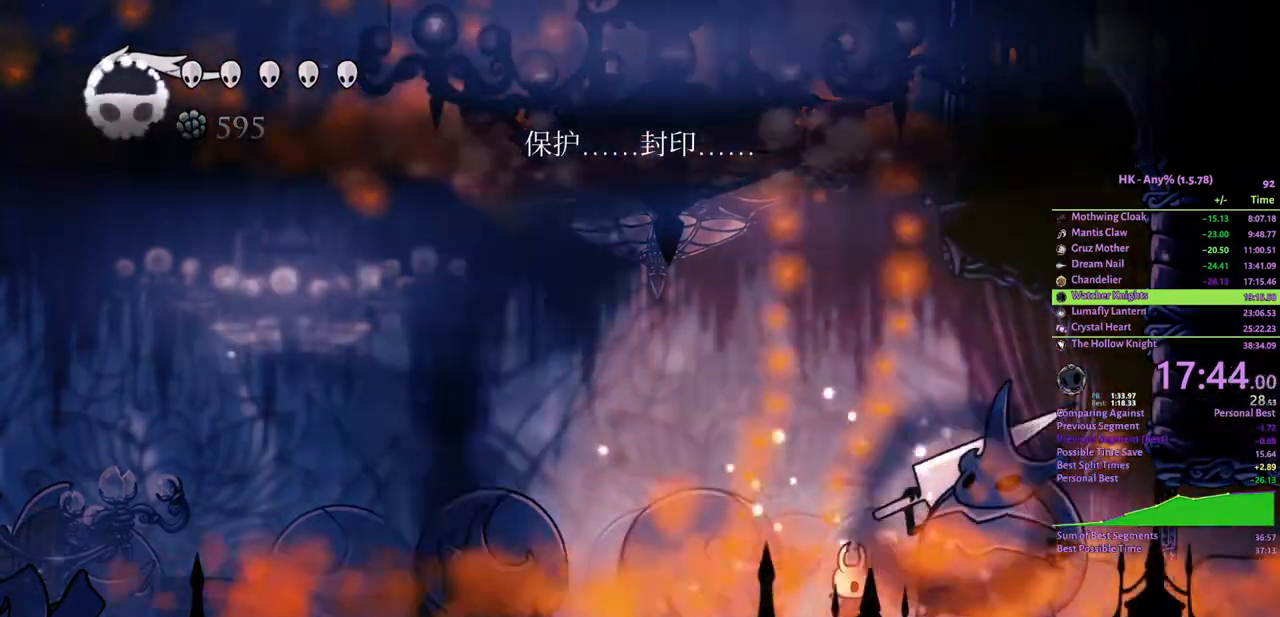
{"keys": [], "events": []}
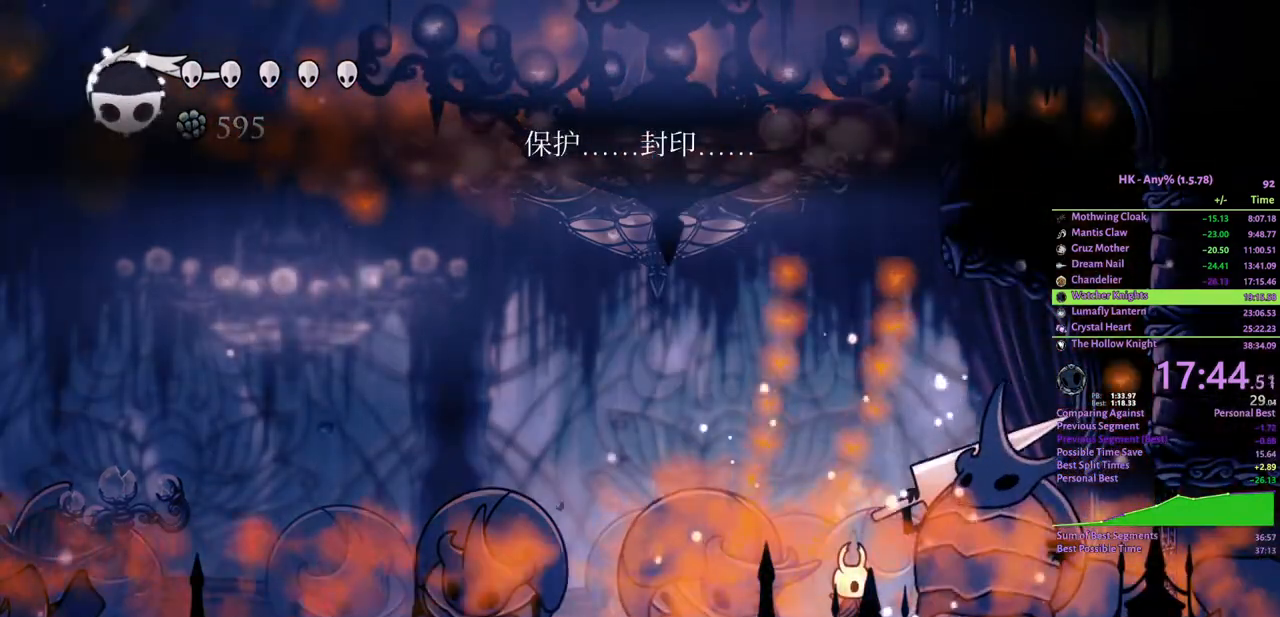
{"keys": [], "events": [[133, "attack", "down"], [267, "attack", "up"], [300, "spell", "down"], [367, "spell", "up"], [400, "spell", "down"], [500, "spell", "up"]]}
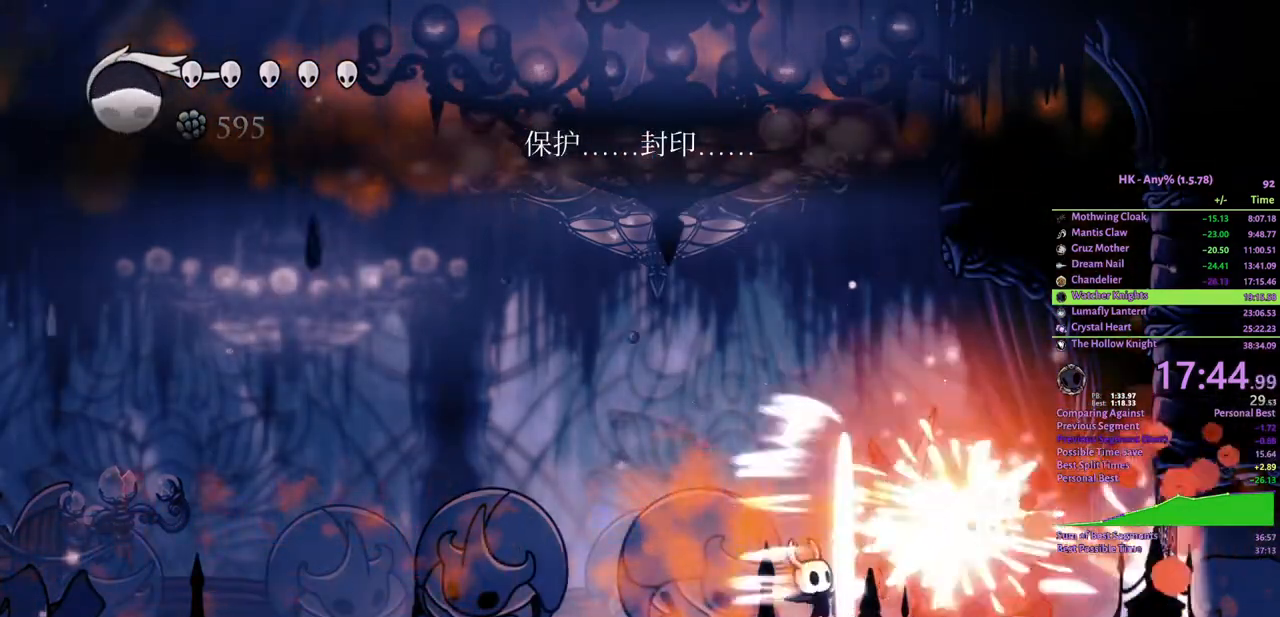
{"keys": ["crystal", "d", "s"], "events": [[200, "d", "down"], [233, "attack", "down"], [333, "attack", "up"], [367, "crystal", "down"], [367, "d", "up"], [400, "d", "down"], [467, "s", "down"]]}
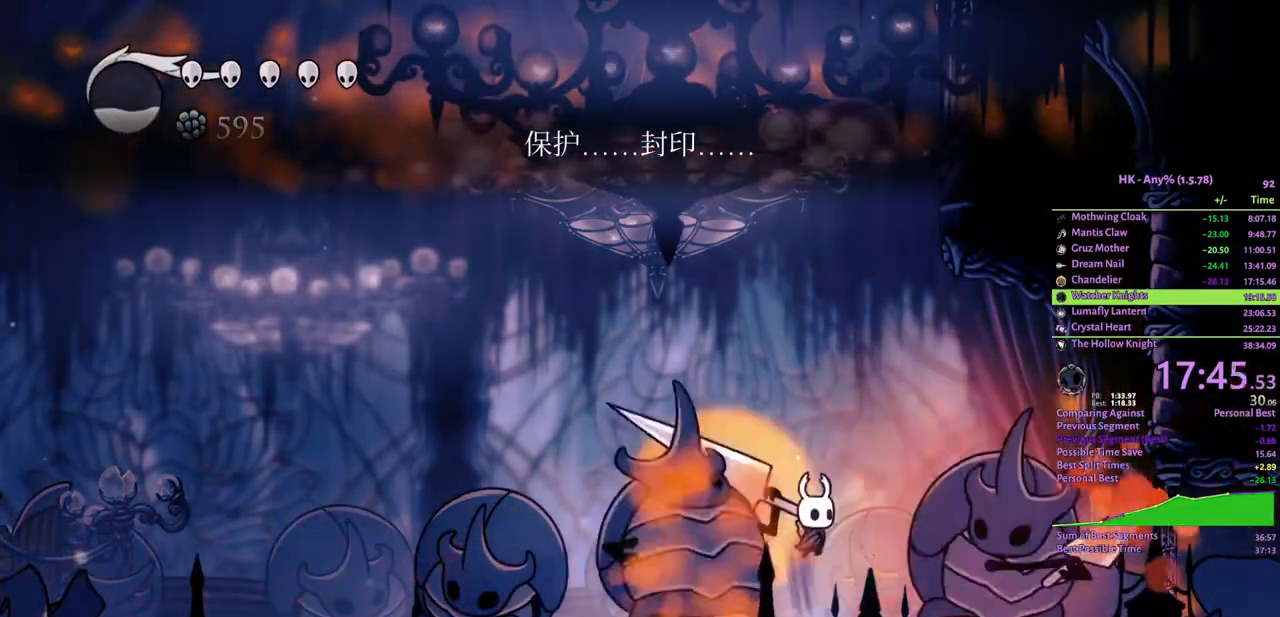
{"keys": [], "events": [[100, "attack", "down"], [233, "crystal", "up"], [267, "attack", "up"], [267, "cloak", "down"], [367, "cloak", "up"], [467, "s", "up"], [500, "d", "up"]]}
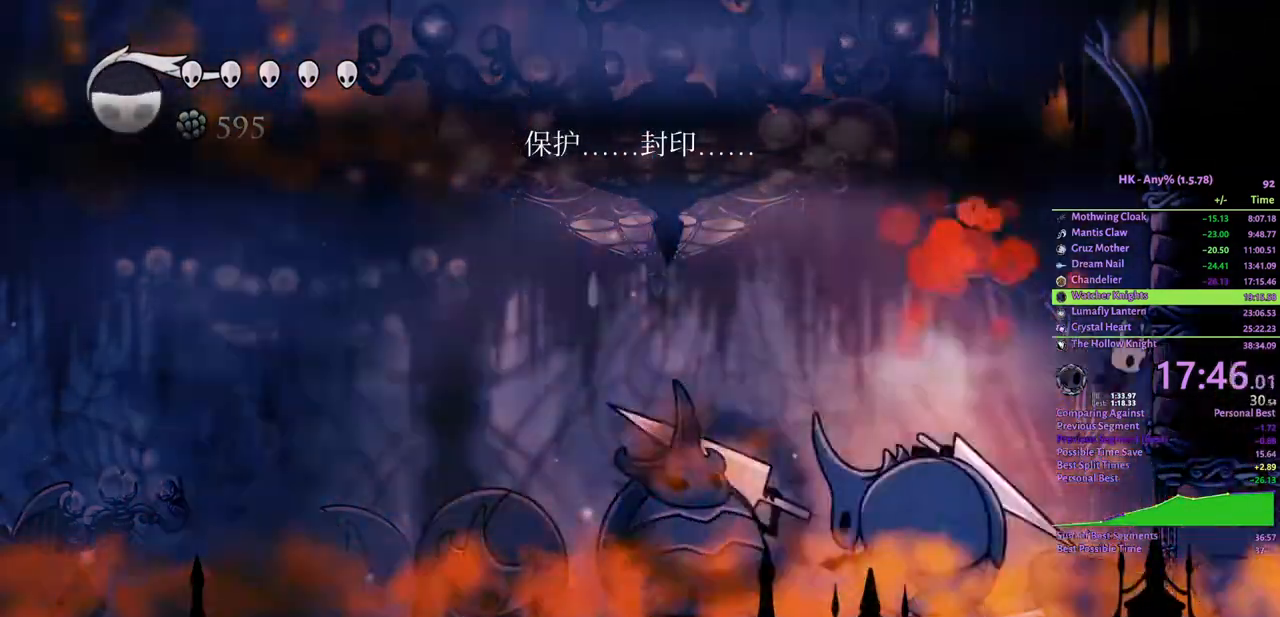
{"keys": ["a"], "events": [[200, "a", "down"], [367, "attack", "down"], [500, "attack", "up"]]}
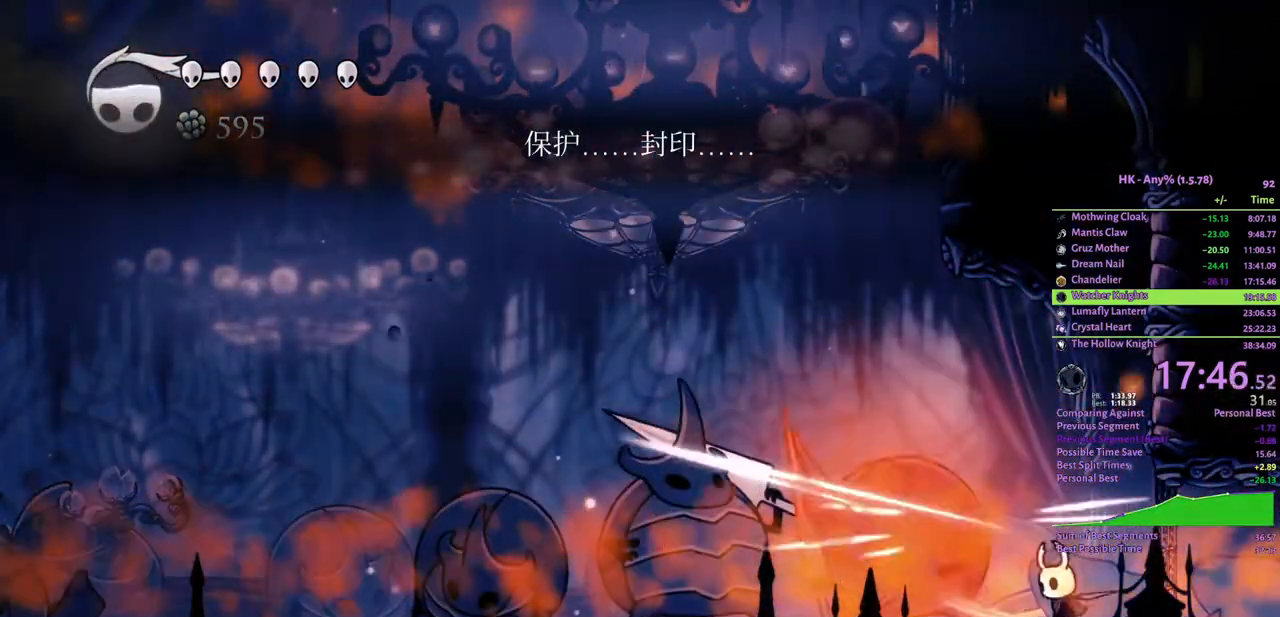
{"keys": ["a", "attack"], "events": [[33, "spell", "down"], [100, "spell", "up"], [167, "spell", "down"], [267, "spell", "up"], [500, "attack", "down"]]}
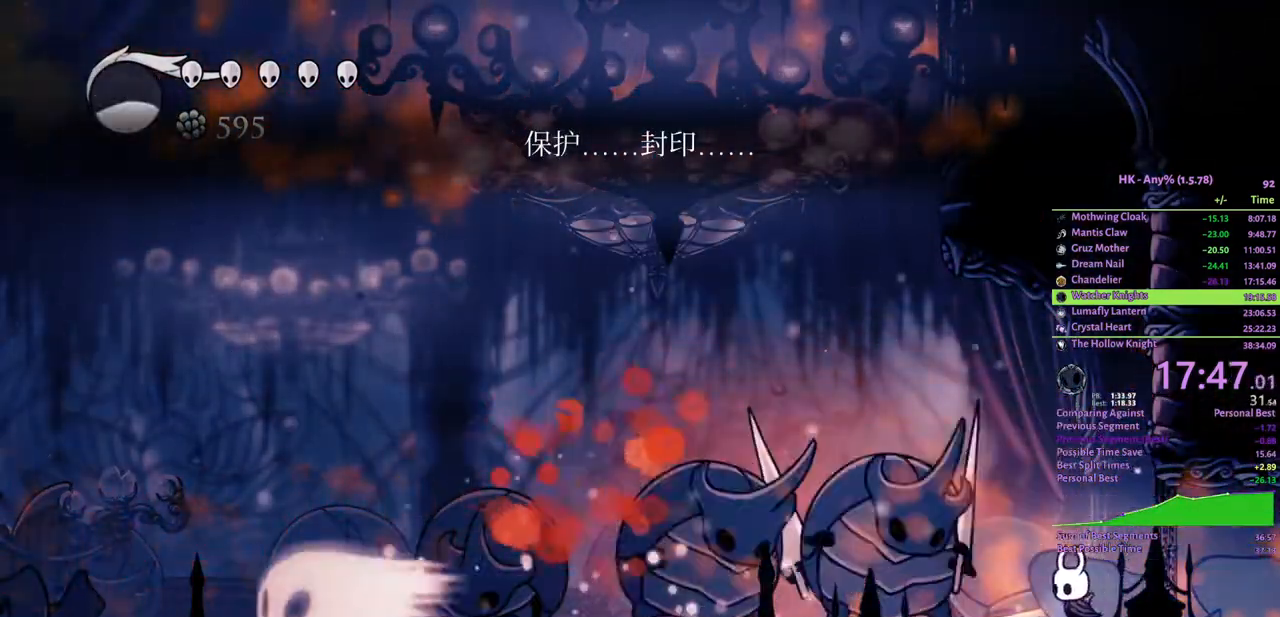
{"keys": ["a", "attack", "crystal", "s"], "events": [[133, "attack", "up"], [200, "s", "down"], [233, "crystal", "down"], [467, "attack", "down"]]}
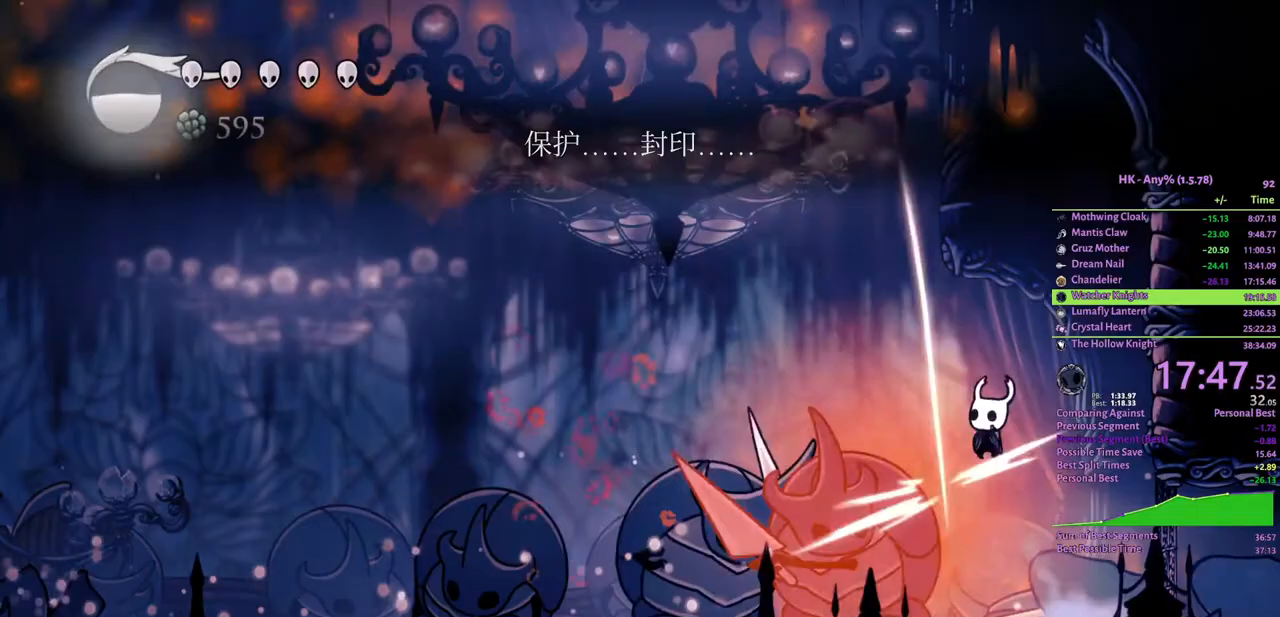
{"keys": ["a", "attack", "s"], "events": [[33, "crystal", "up"], [67, "cloak", "down"], [100, "attack", "up"], [200, "cloak", "up"], [400, "attack", "down"]]}